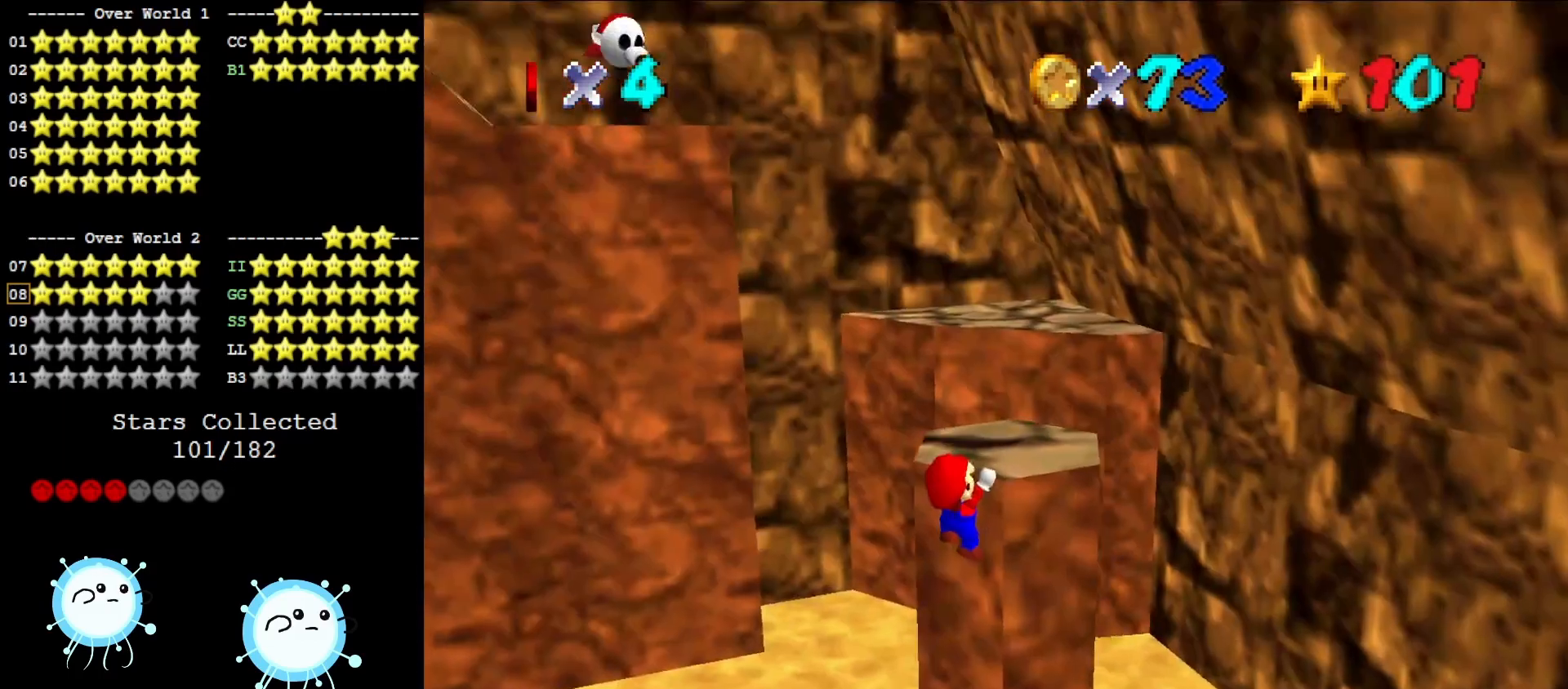
Gameplay with a controller (Nintendo layout); each line is a JSON object with the inputs held at the frame after it. "events" lists button and stick changes between this image and that frame as [ms after this image, input, new state], when the widget could be followed in between. Not read: L3 R3.
{"buttons": [], "left_stick": "up-right", "events": [[100, "A", "up"], [100, "left_stick", "center"], [300, "left_stick", "up-right"]]}
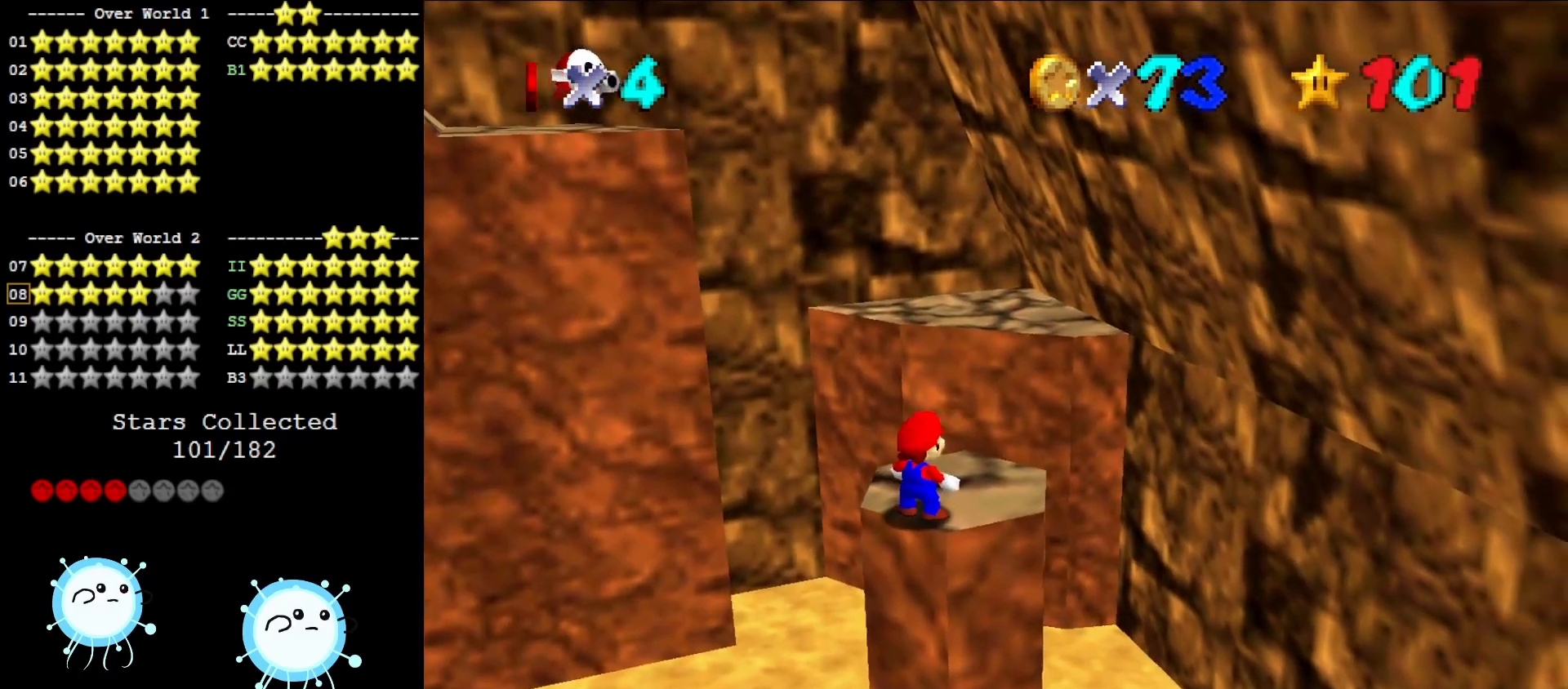
{"buttons": ["Z"], "left_stick": "up", "events": [[150, "left_stick", "up"], [367, "Z", "down"], [400, "A", "down"], [483, "A", "up"]]}
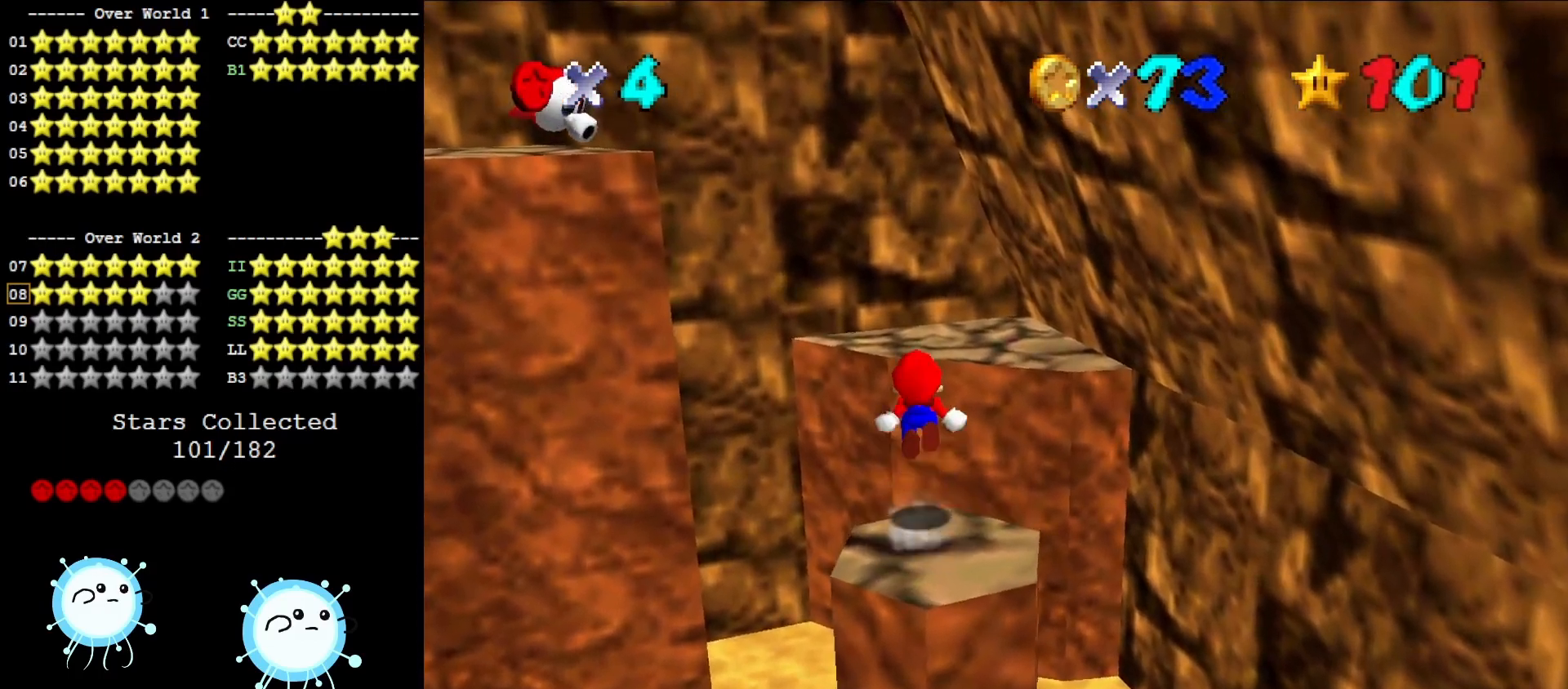
{"buttons": [], "left_stick": "center", "events": [[17, "Z", "up"], [83, "left_stick", "up-right"], [383, "left_stick", "center"]]}
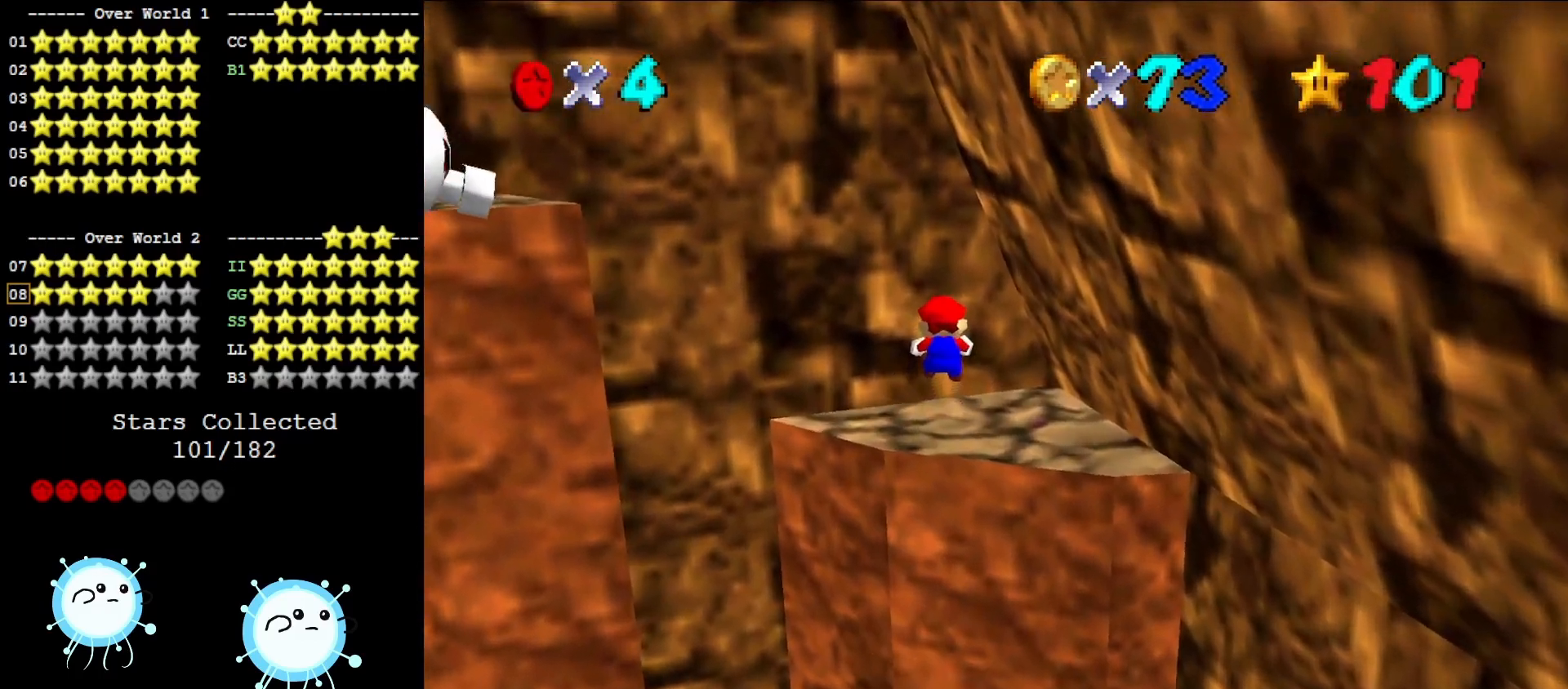
{"buttons": [], "left_stick": "center", "events": []}
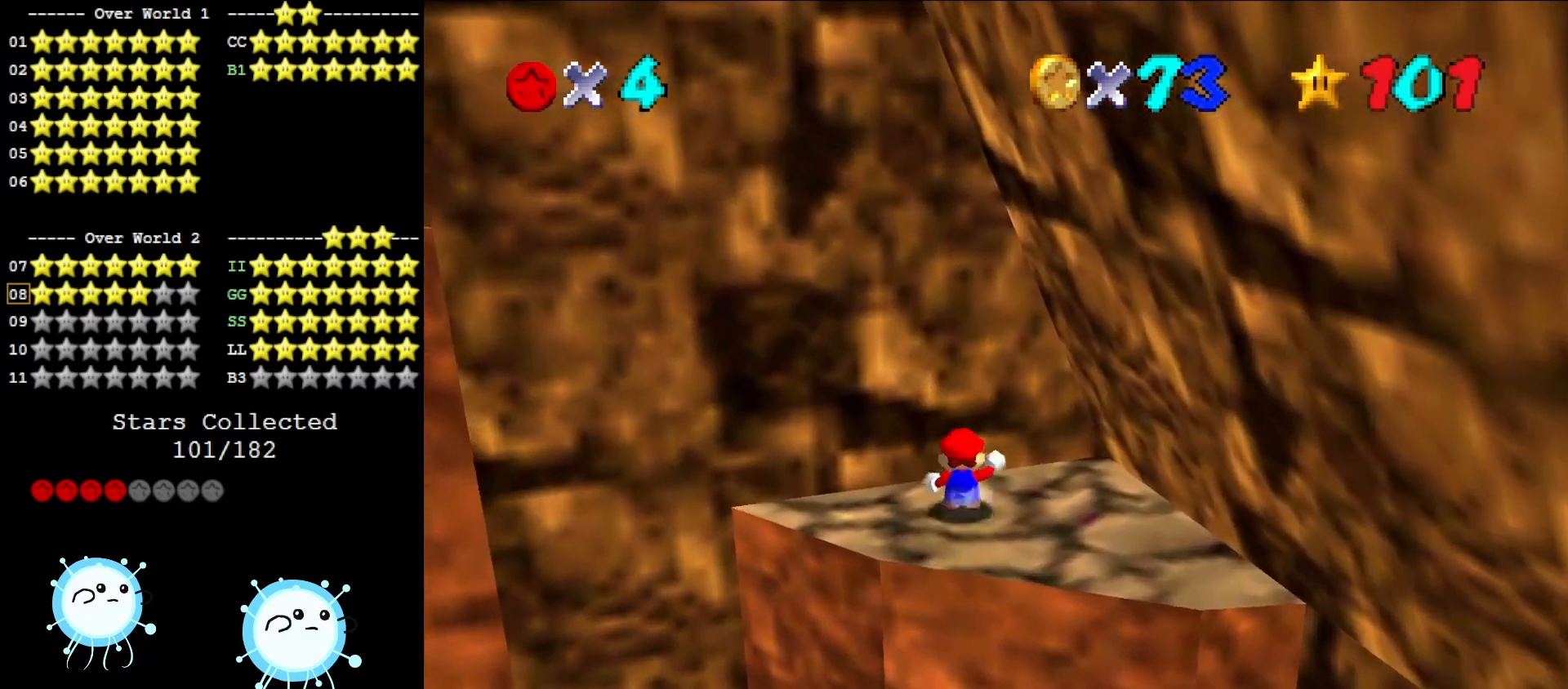
{"buttons": ["DPAD_UP"], "left_stick": "center", "events": [[83, "left_stick", "up"], [333, "left_stick", "center"], [483, "DPAD_UP", "down"]]}
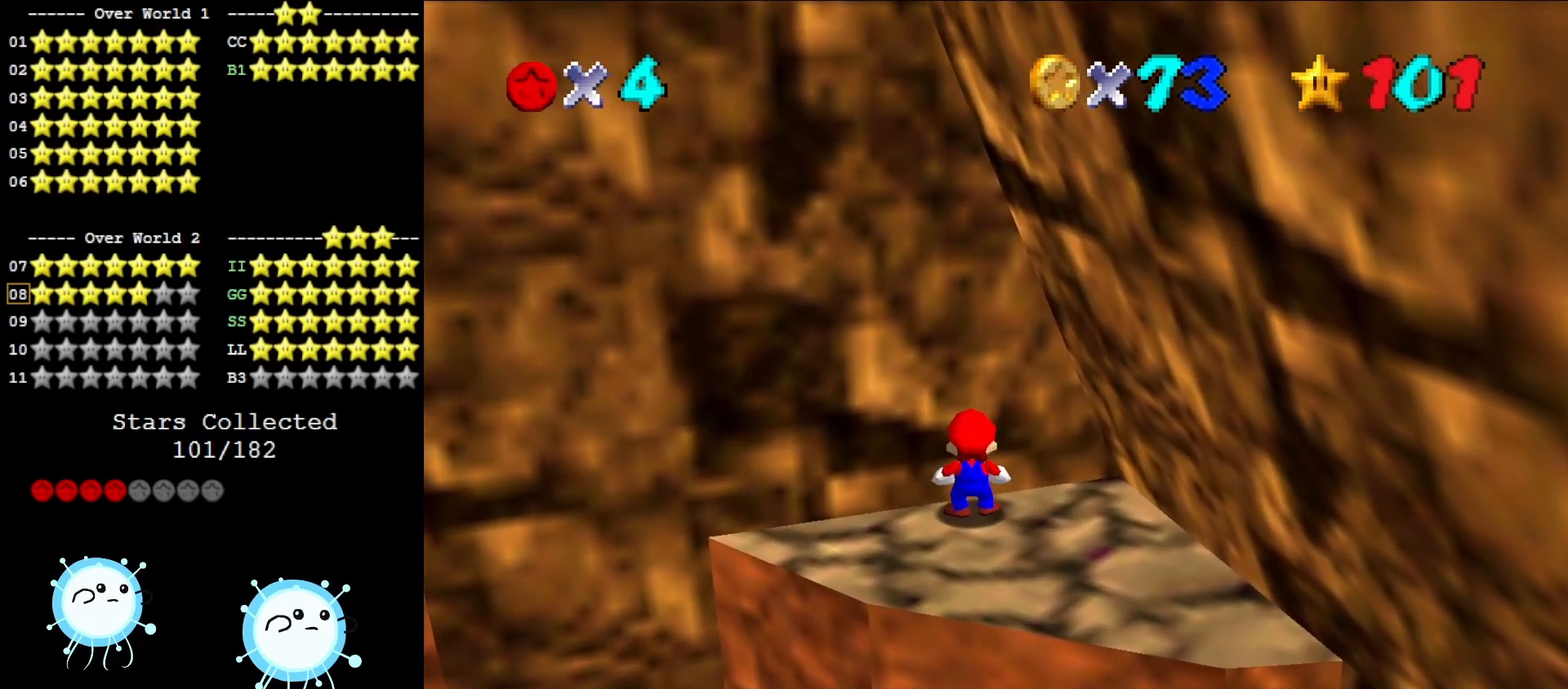
{"buttons": [], "left_stick": "up-right", "events": [[100, "DPAD_UP", "up"], [350, "left_stick", "up-right"]]}
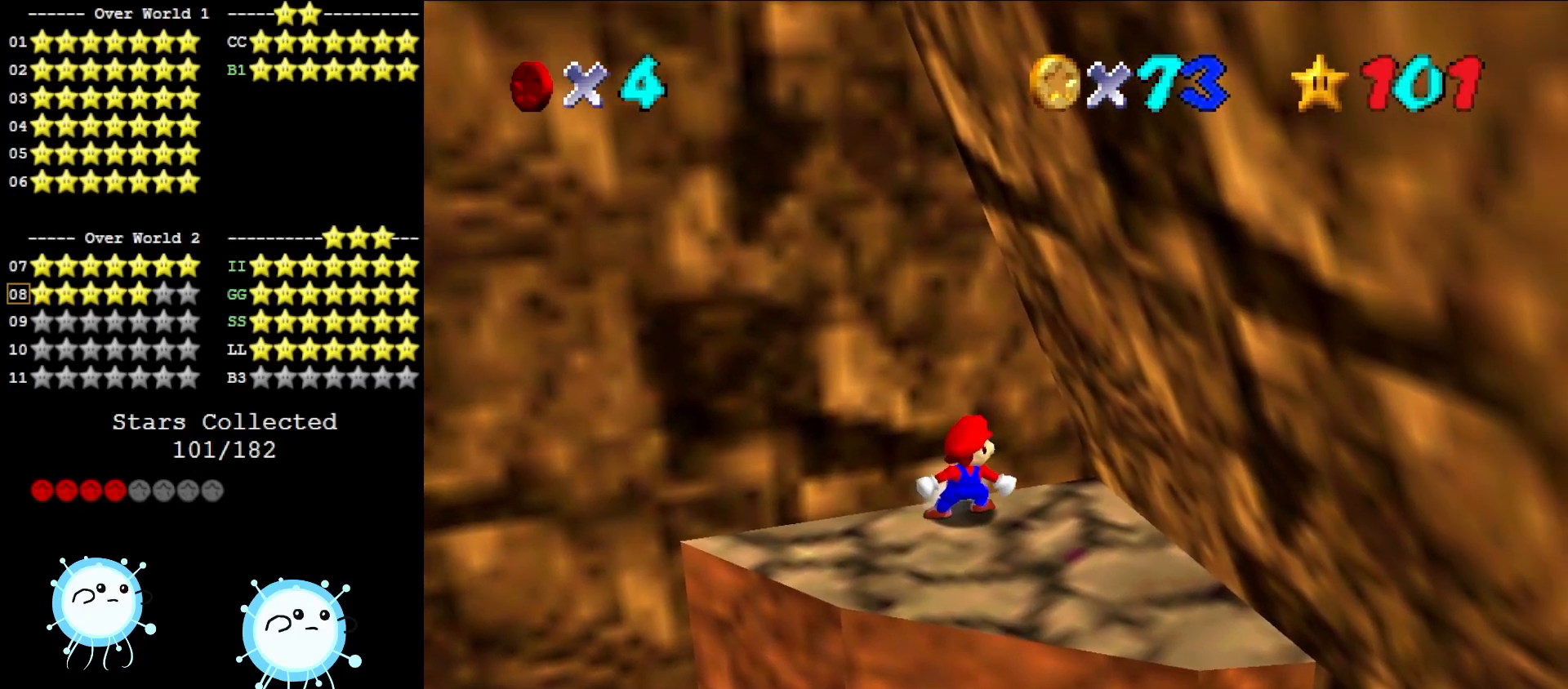
{"buttons": [], "left_stick": "center", "events": [[33, "left_stick", "center"], [233, "DPAD_UP", "down"], [300, "DPAD_UP", "up"]]}
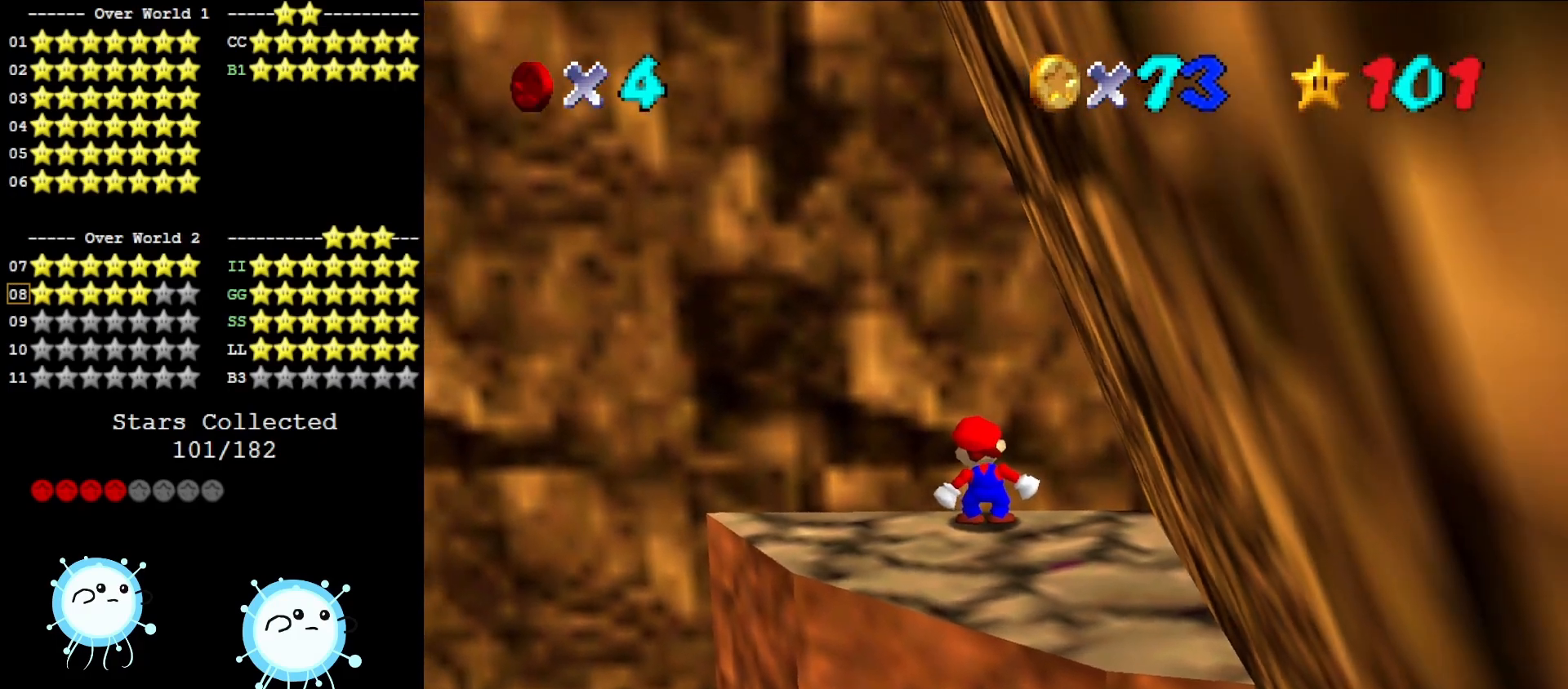
{"buttons": [], "left_stick": "center", "events": [[83, "left_stick", "left"], [167, "left_stick", "center"], [400, "left_stick", "left"], [483, "left_stick", "center"]]}
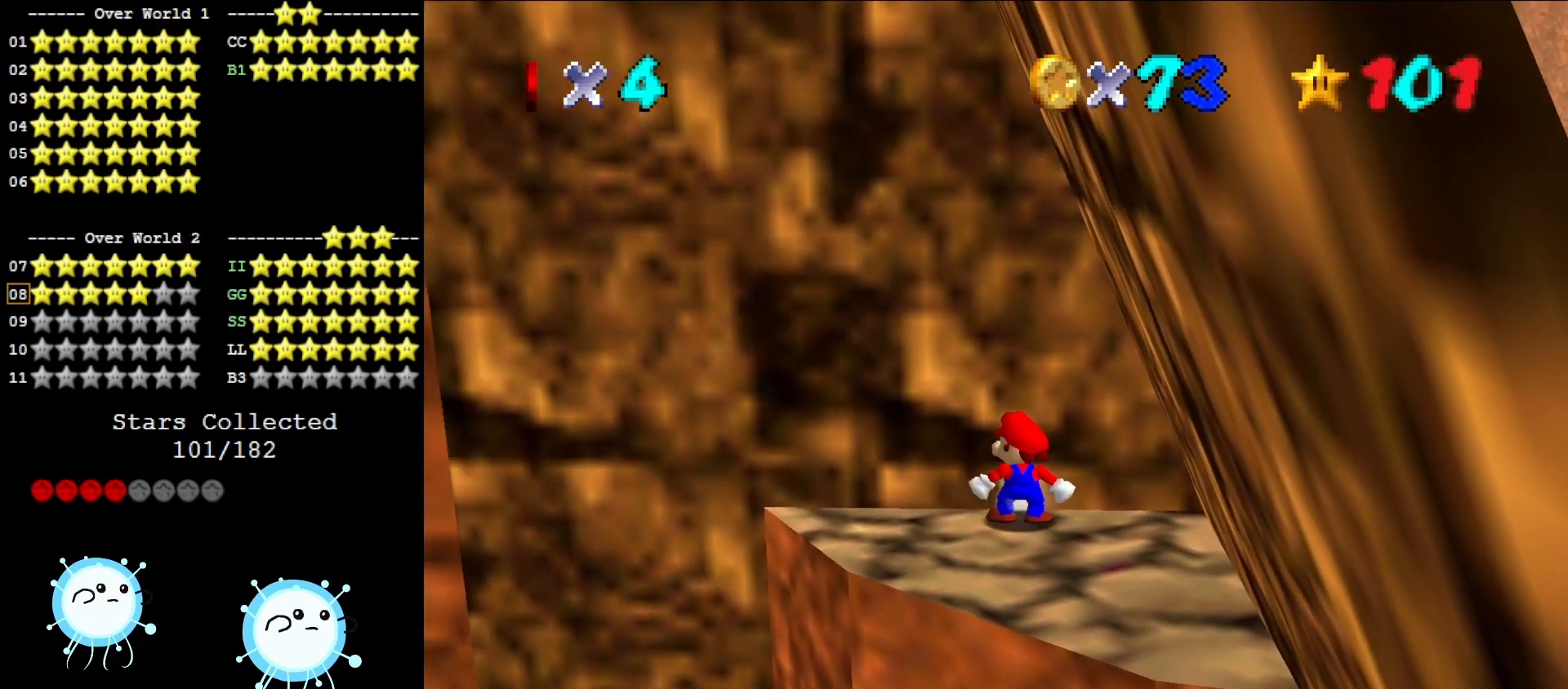
{"buttons": ["A"], "left_stick": "center", "events": [[433, "A", "down"]]}
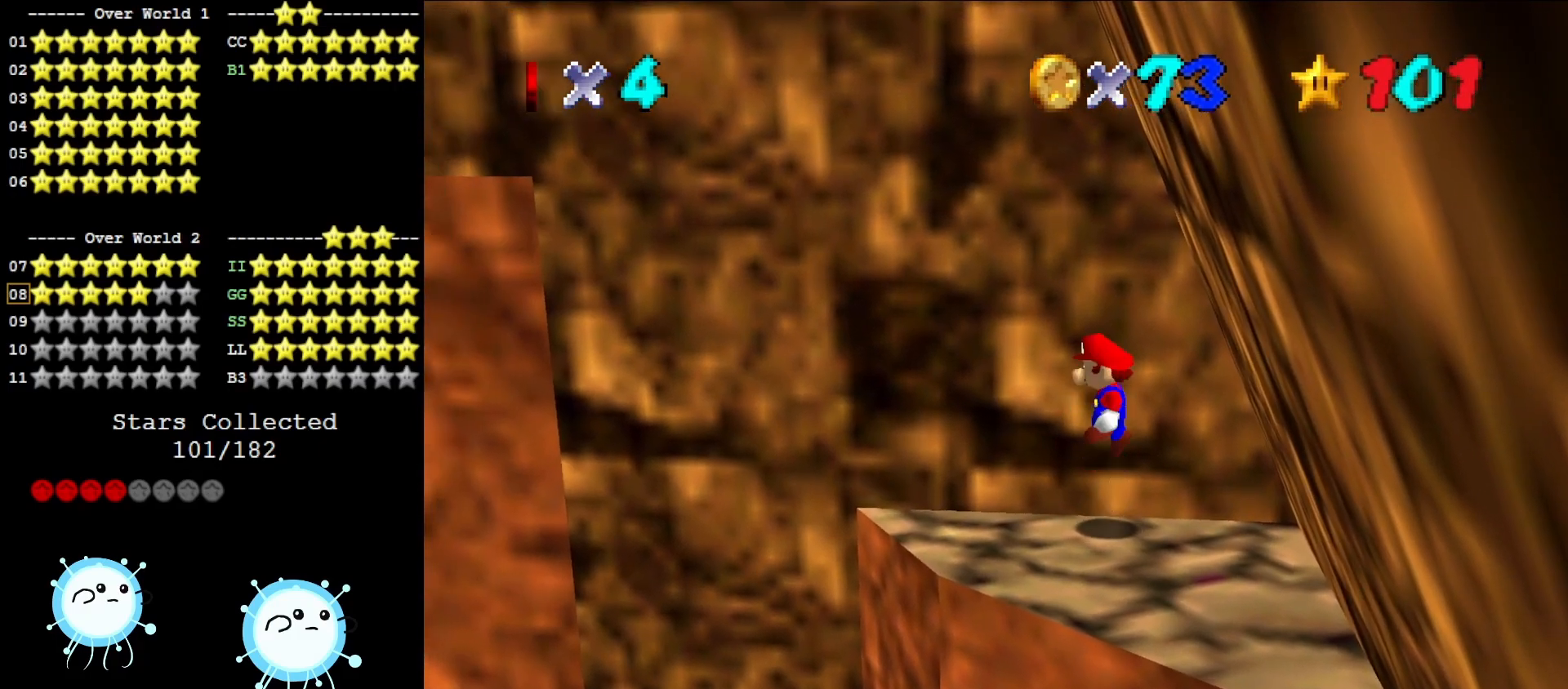
{"buttons": ["A"], "left_stick": "center", "events": [[100, "left_stick", "down-right"], [450, "left_stick", "center"]]}
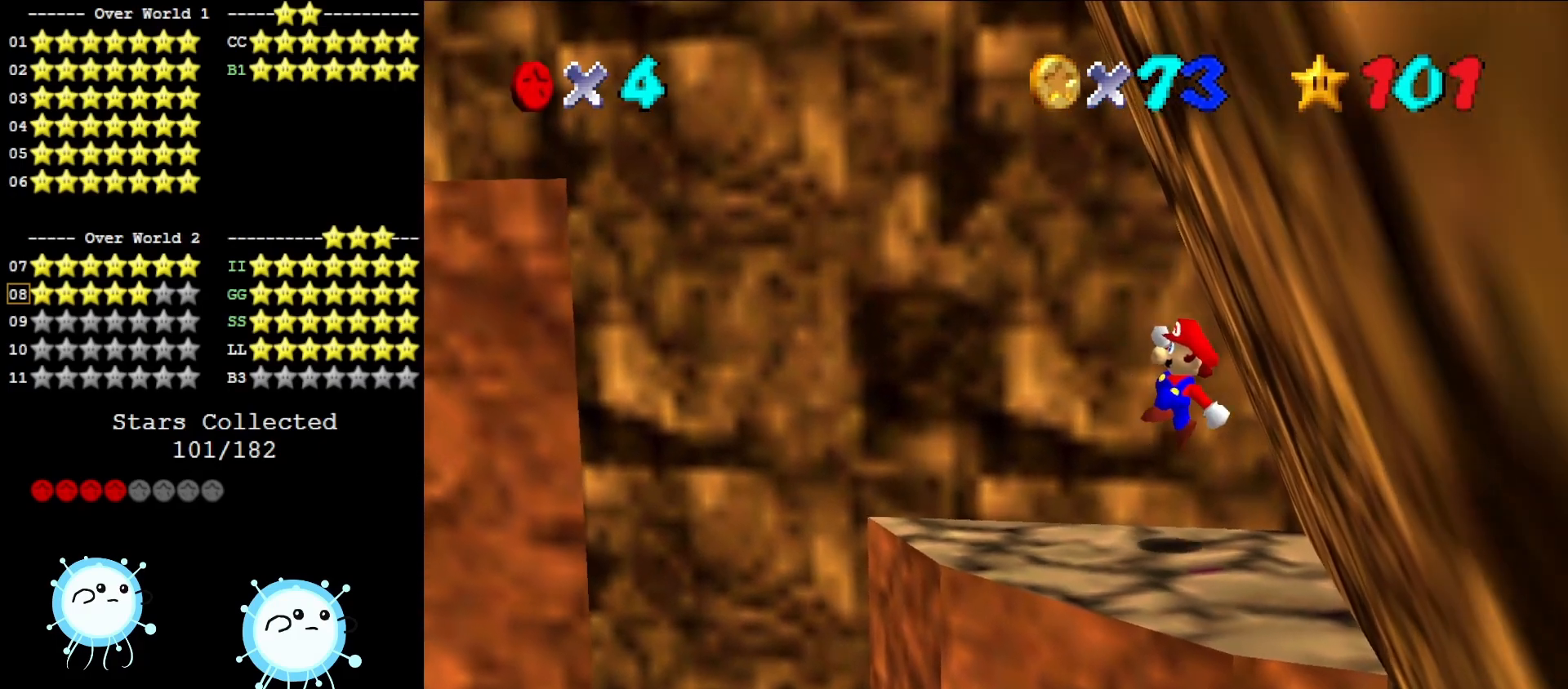
{"buttons": [], "left_stick": "center", "events": [[33, "B", "down"], [133, "left_stick", "left"], [167, "A", "up"], [167, "B", "up"], [350, "left_stick", "center"]]}
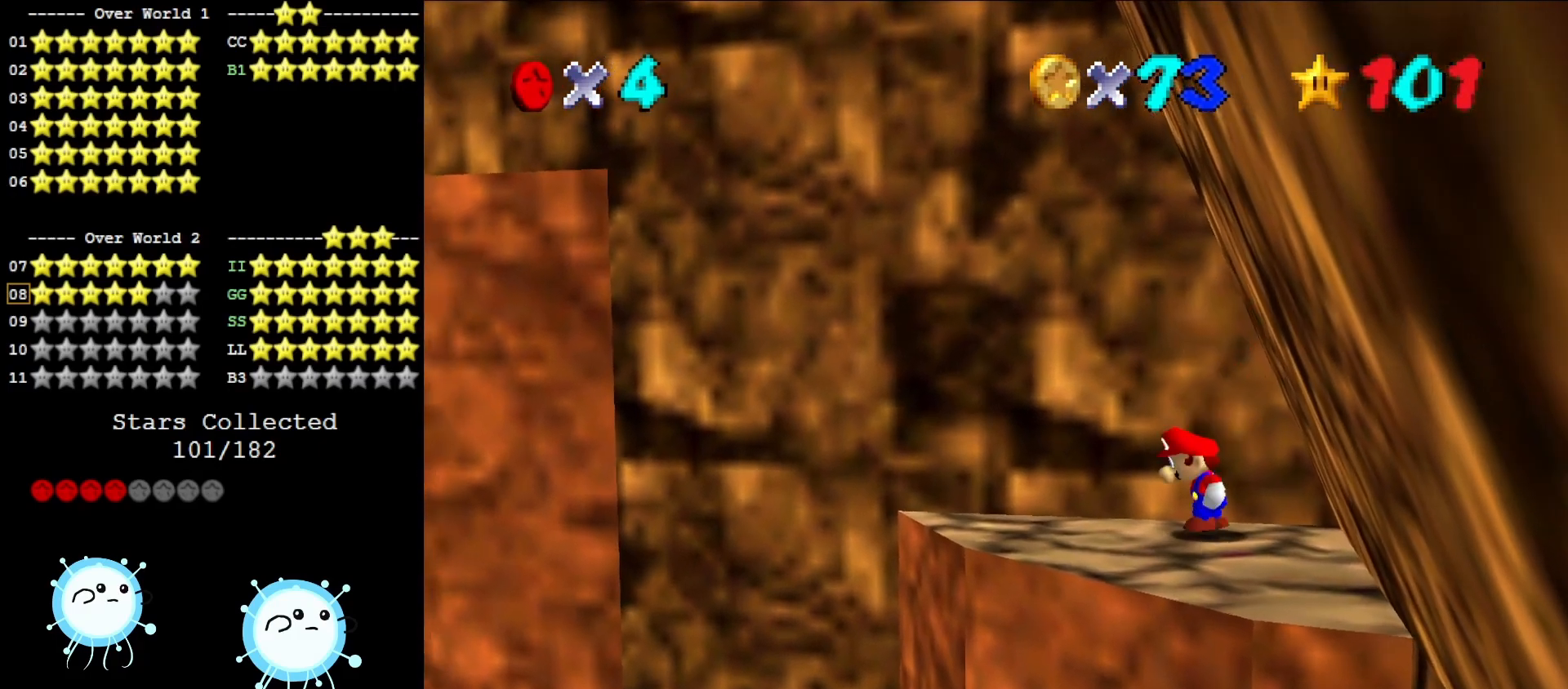
{"buttons": ["A"], "left_stick": "center", "events": [[433, "A", "down"]]}
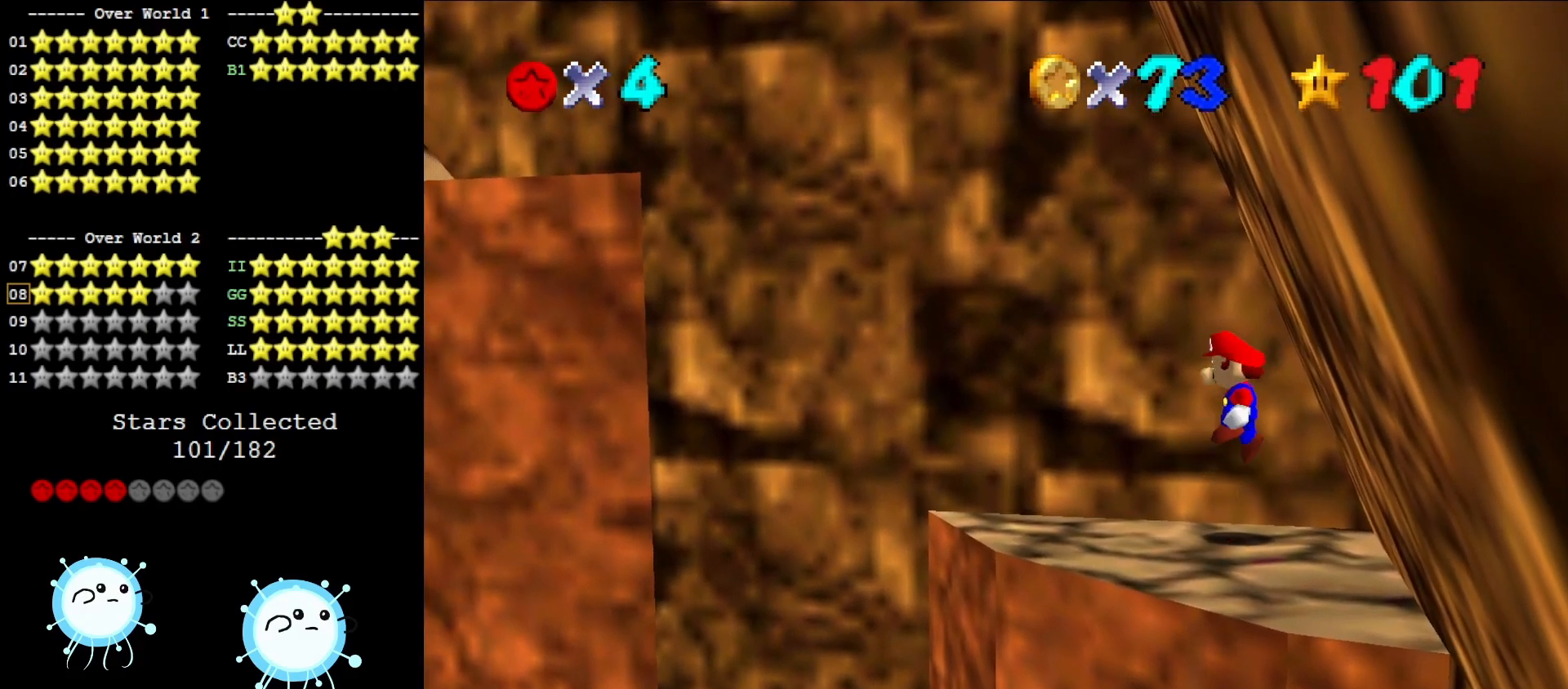
{"buttons": [], "left_stick": "center", "events": [[17, "A", "up"], [50, "left_stick", "up"], [167, "left_stick", "center"]]}
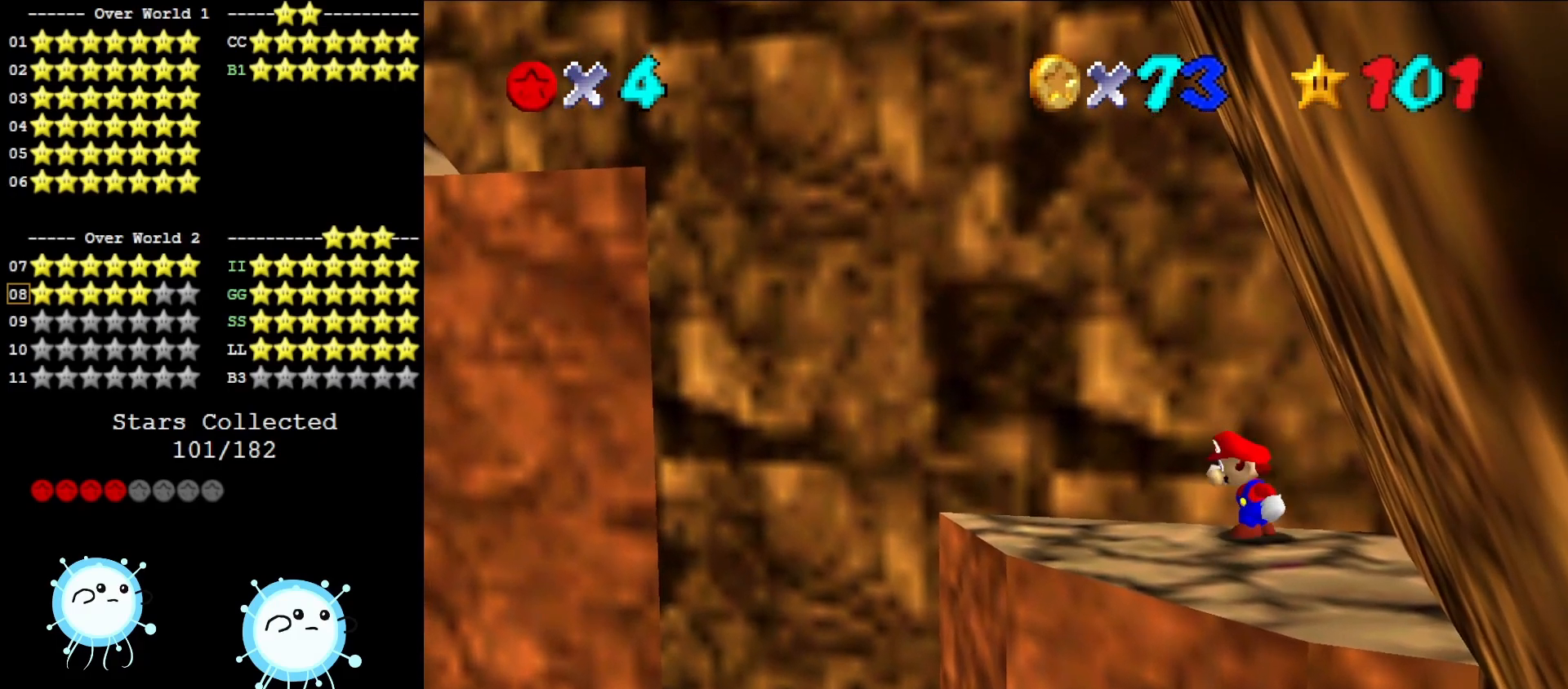
{"buttons": [], "left_stick": "center", "events": [[333, "A", "down"], [367, "A", "up"]]}
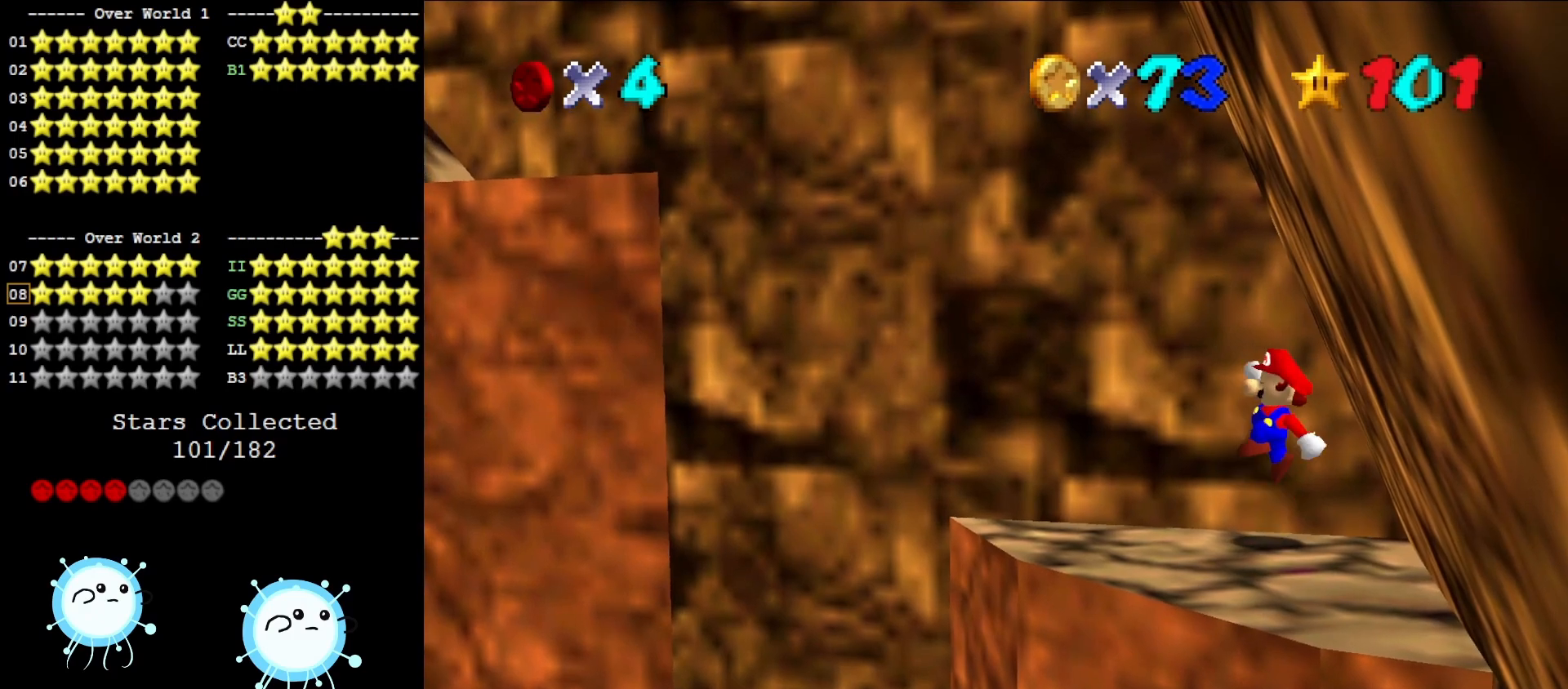
{"buttons": [], "left_stick": "left", "events": [[217, "left_stick", "left"], [300, "A", "down"], [417, "A", "up"]]}
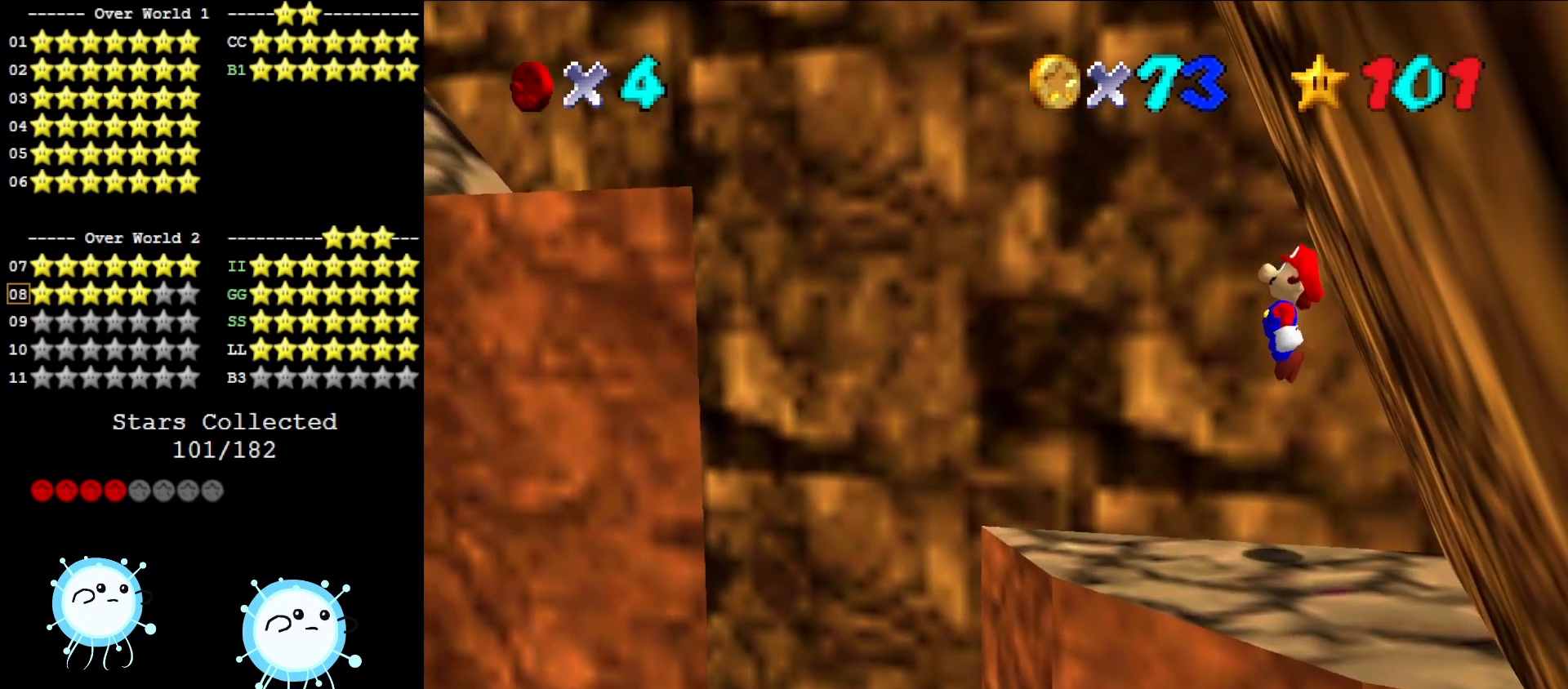
{"buttons": ["A"], "left_stick": "left", "events": [[417, "A", "down"]]}
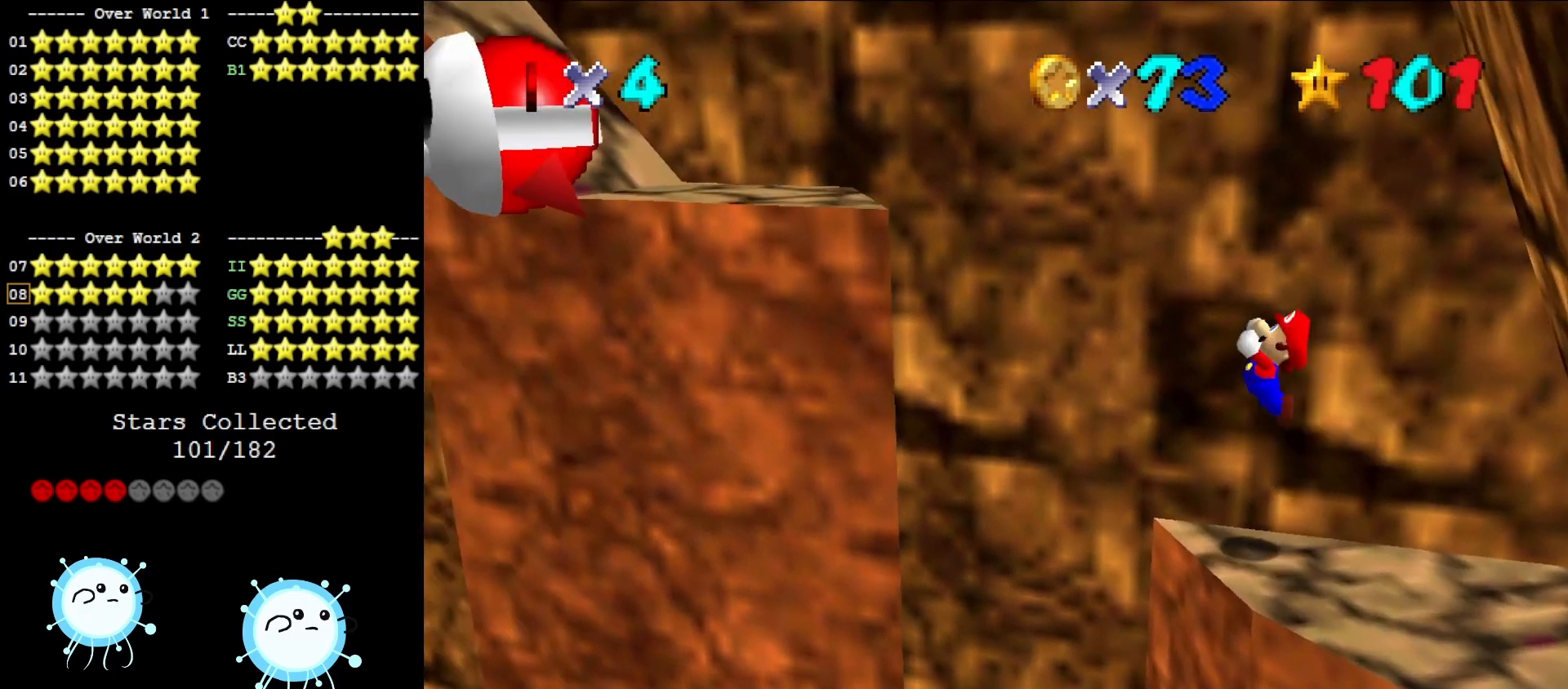
{"buttons": ["A"], "left_stick": "left", "events": []}
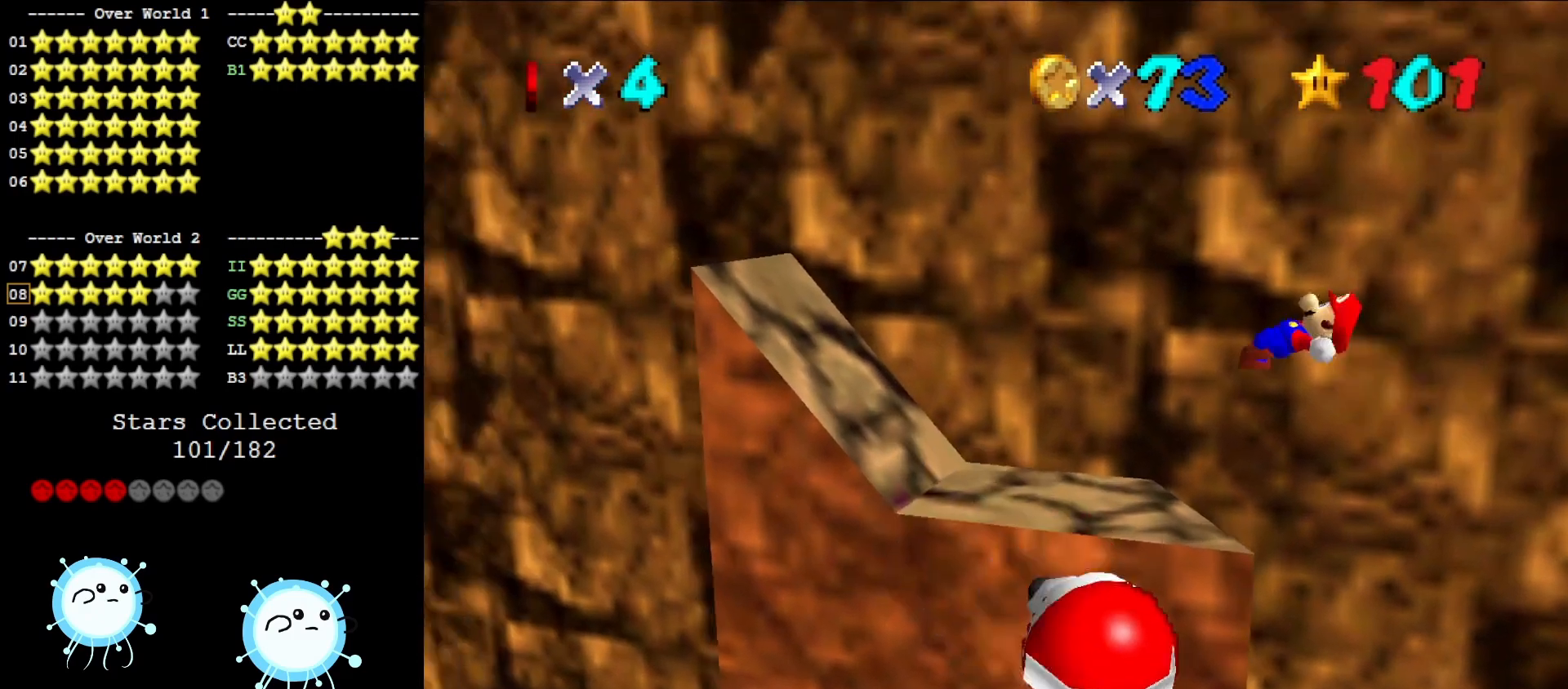
{"buttons": [], "left_stick": "center", "events": [[117, "A", "up"], [117, "left_stick", "center"], [167, "left_stick", "right"], [383, "left_stick", "center"]]}
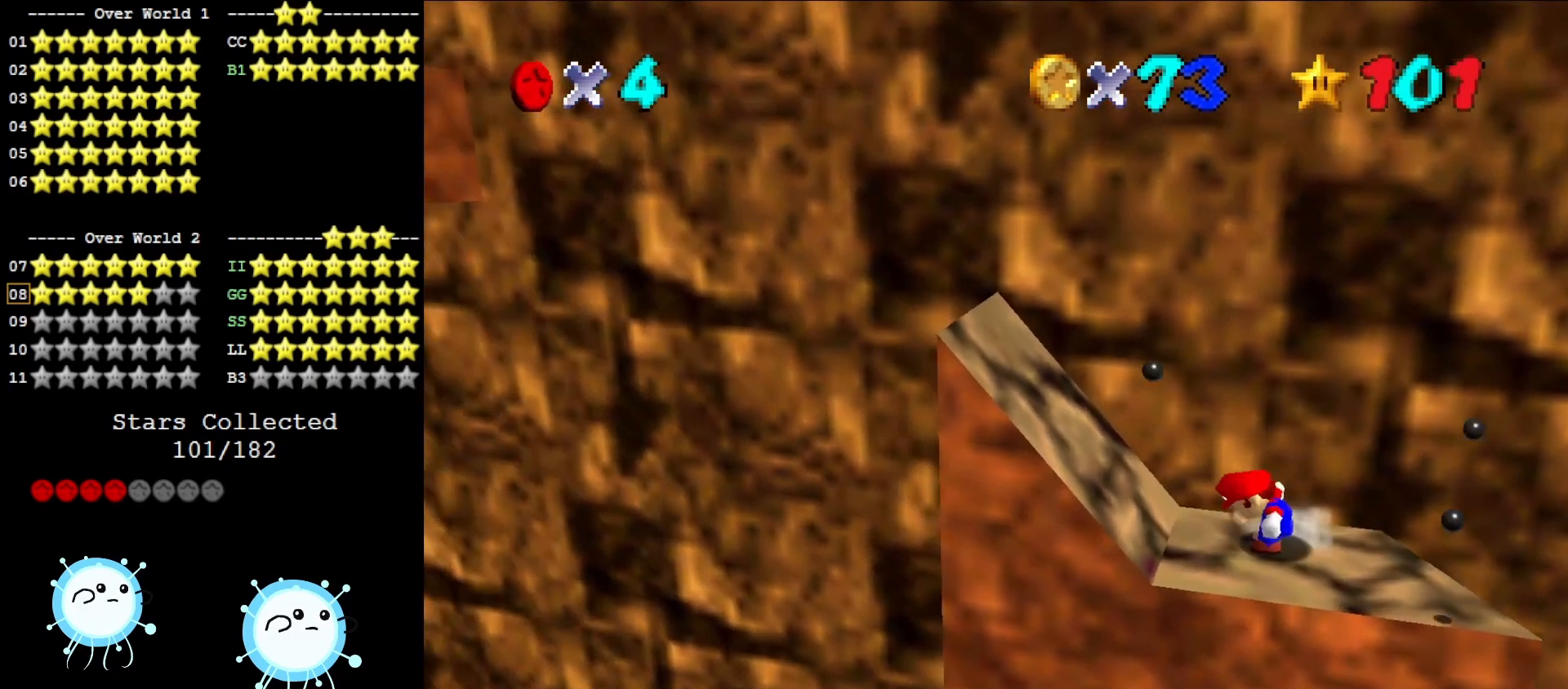
{"buttons": [], "left_stick": "center", "events": []}
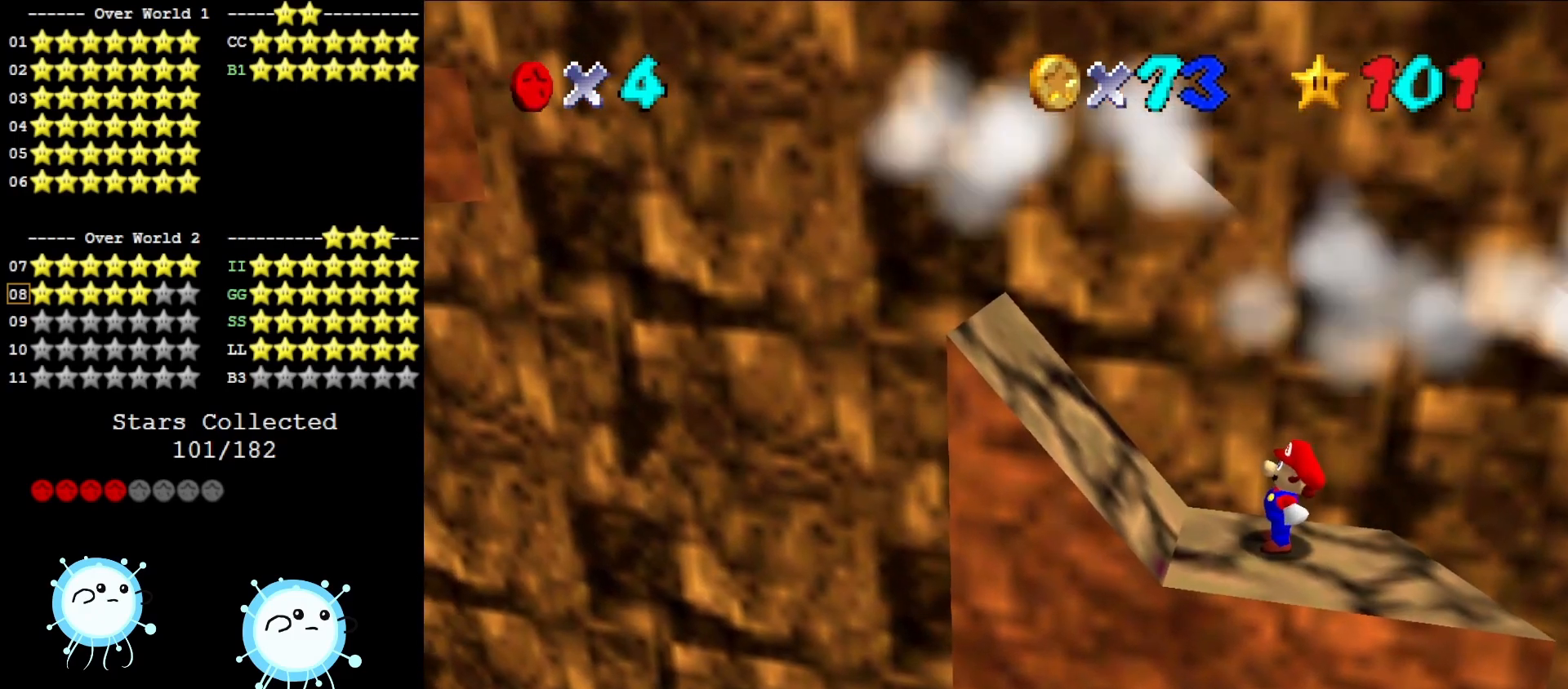
{"buttons": [], "left_stick": "center", "events": []}
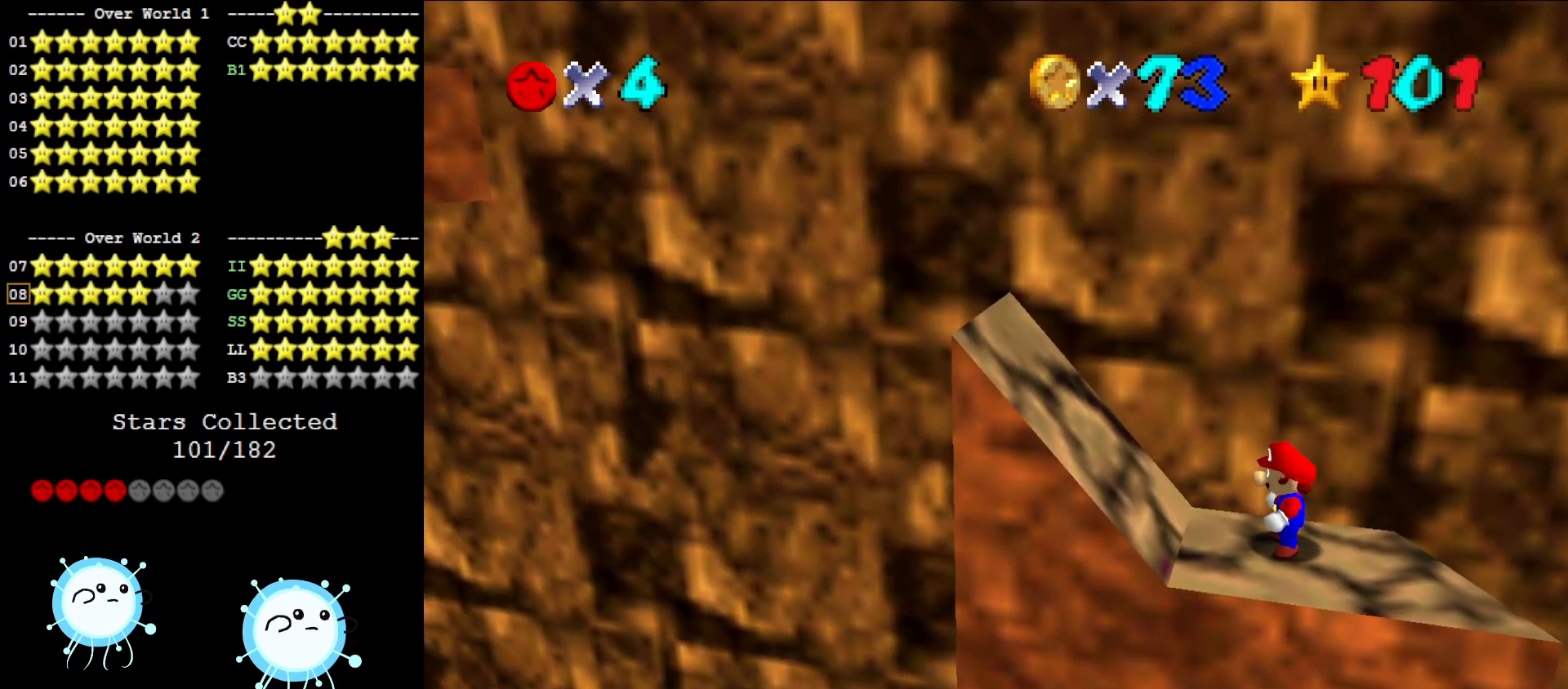
{"buttons": ["A"], "left_stick": "left", "events": [[33, "A", "down"], [67, "left_stick", "right"], [383, "left_stick", "center"], [467, "left_stick", "left"]]}
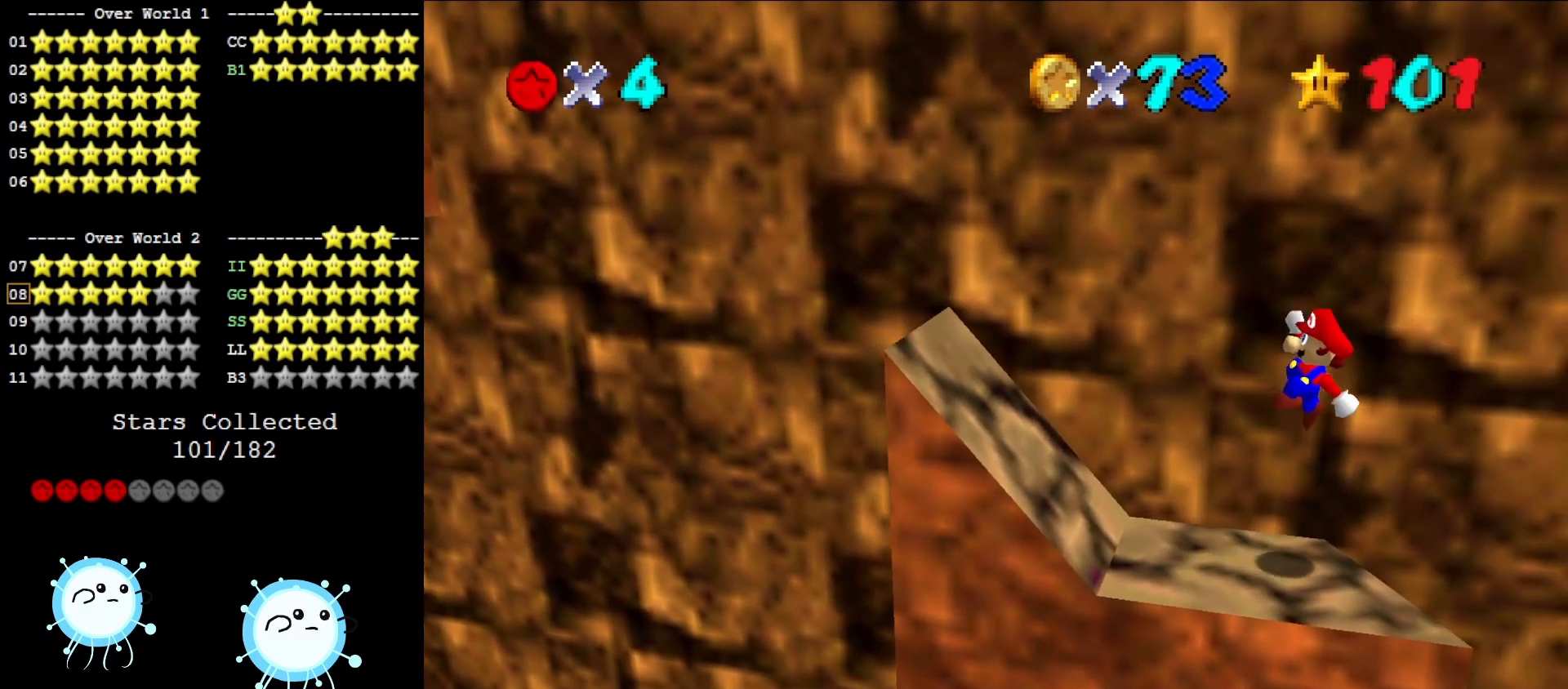
{"buttons": [], "left_stick": "left", "events": [[33, "B", "down"], [133, "left_stick", "center"], [167, "A", "up"], [167, "B", "up"], [383, "left_stick", "left"]]}
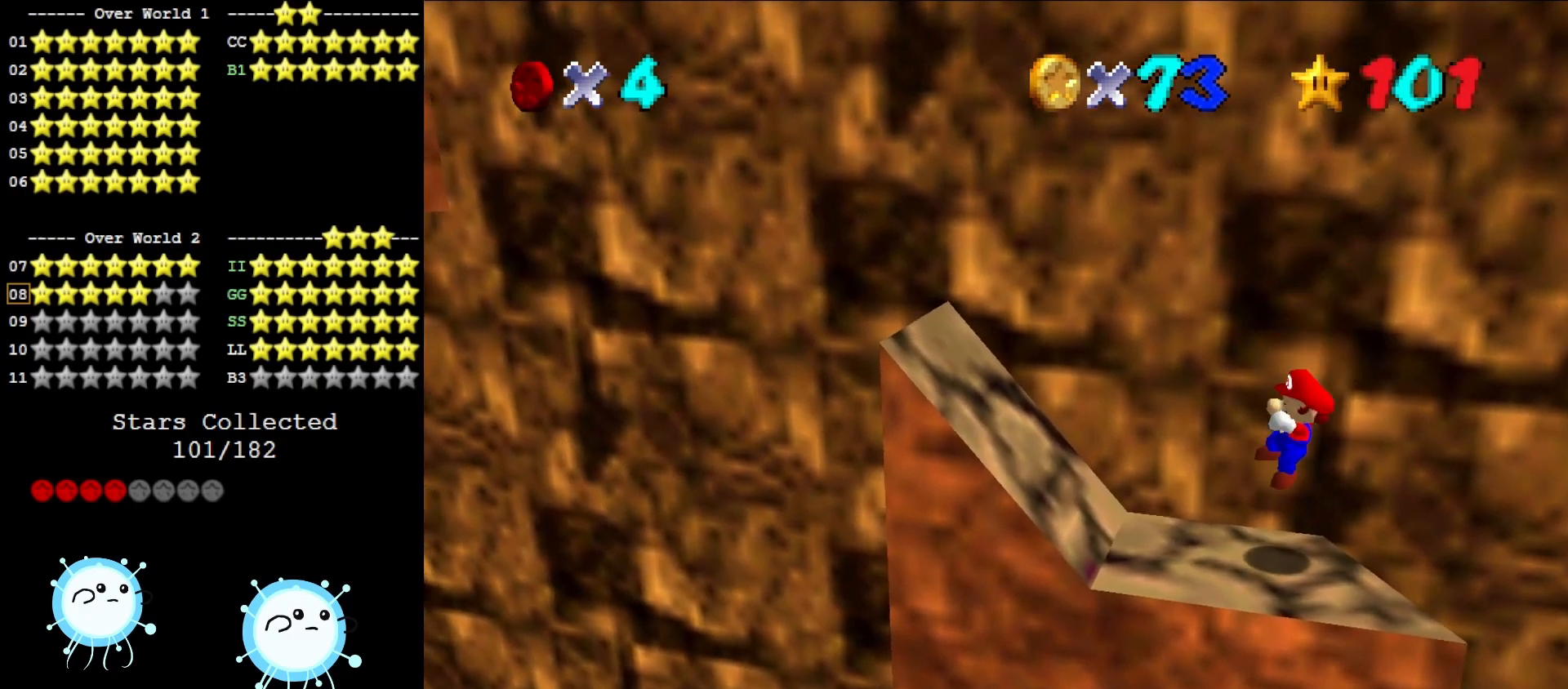
{"buttons": ["A"], "left_stick": "left", "events": [[133, "A", "down"]]}
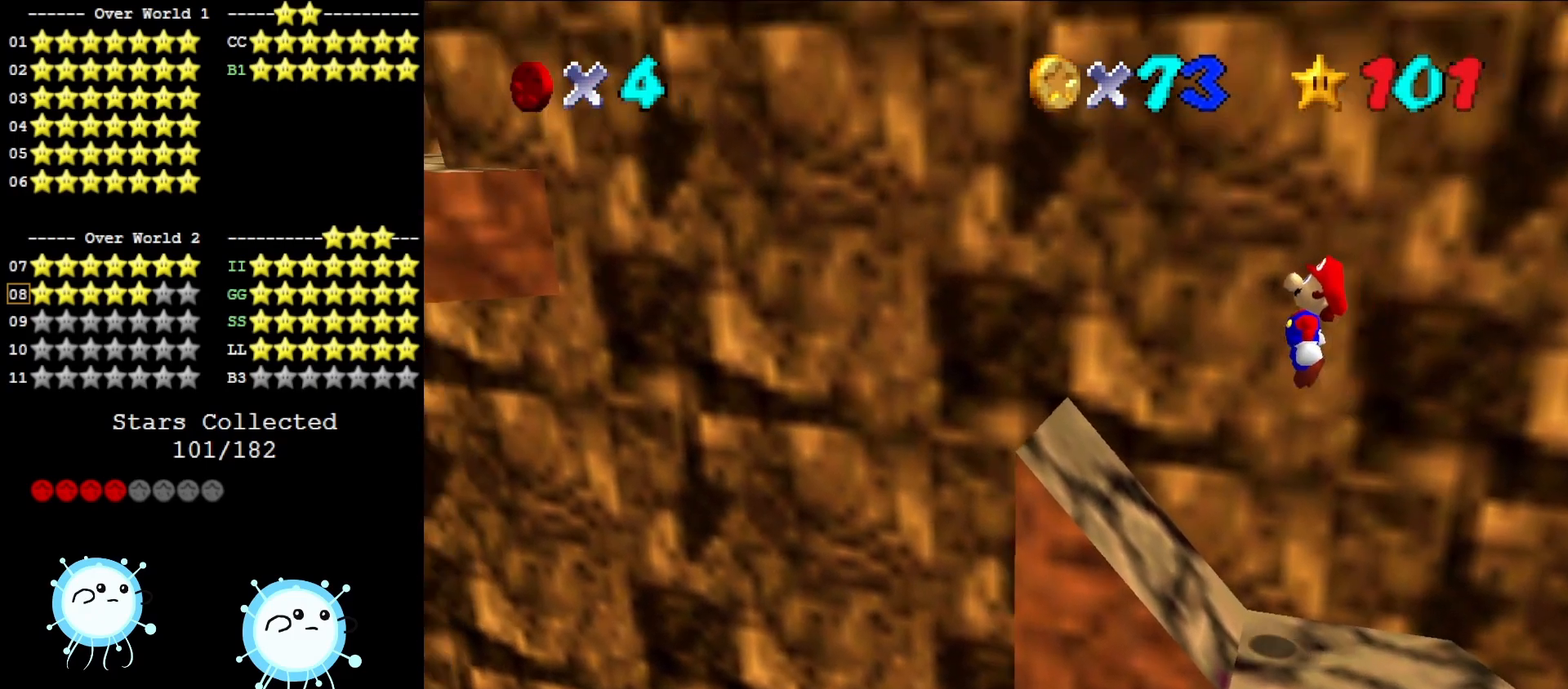
{"buttons": ["A", "START"], "left_stick": "left", "events": [[200, "A", "up"], [450, "A", "down"], [450, "START", "down"]]}
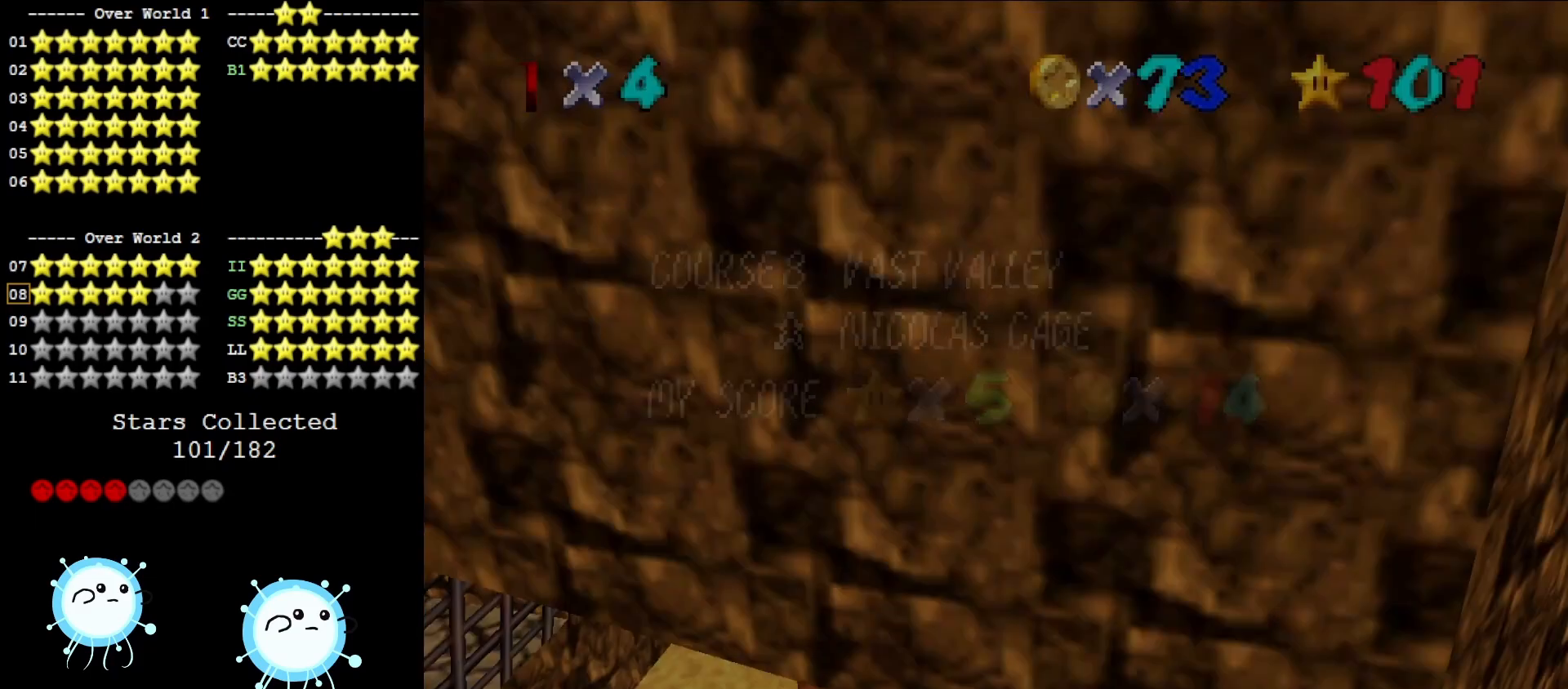
{"buttons": ["A"], "left_stick": "left", "events": [[100, "A", "up"], [133, "START", "up"], [433, "A", "down"]]}
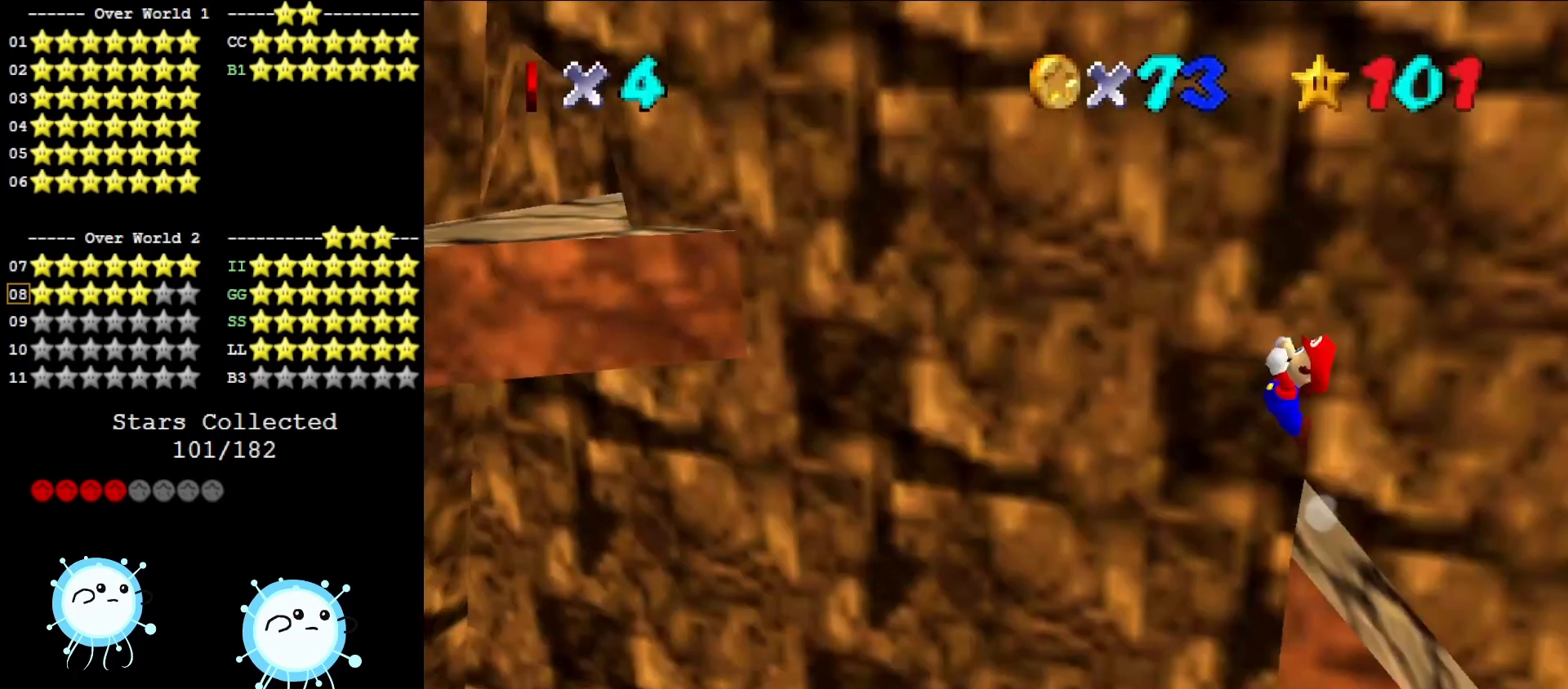
{"buttons": ["A"], "left_stick": "left", "events": [[67, "B", "down"], [217, "B", "up"]]}
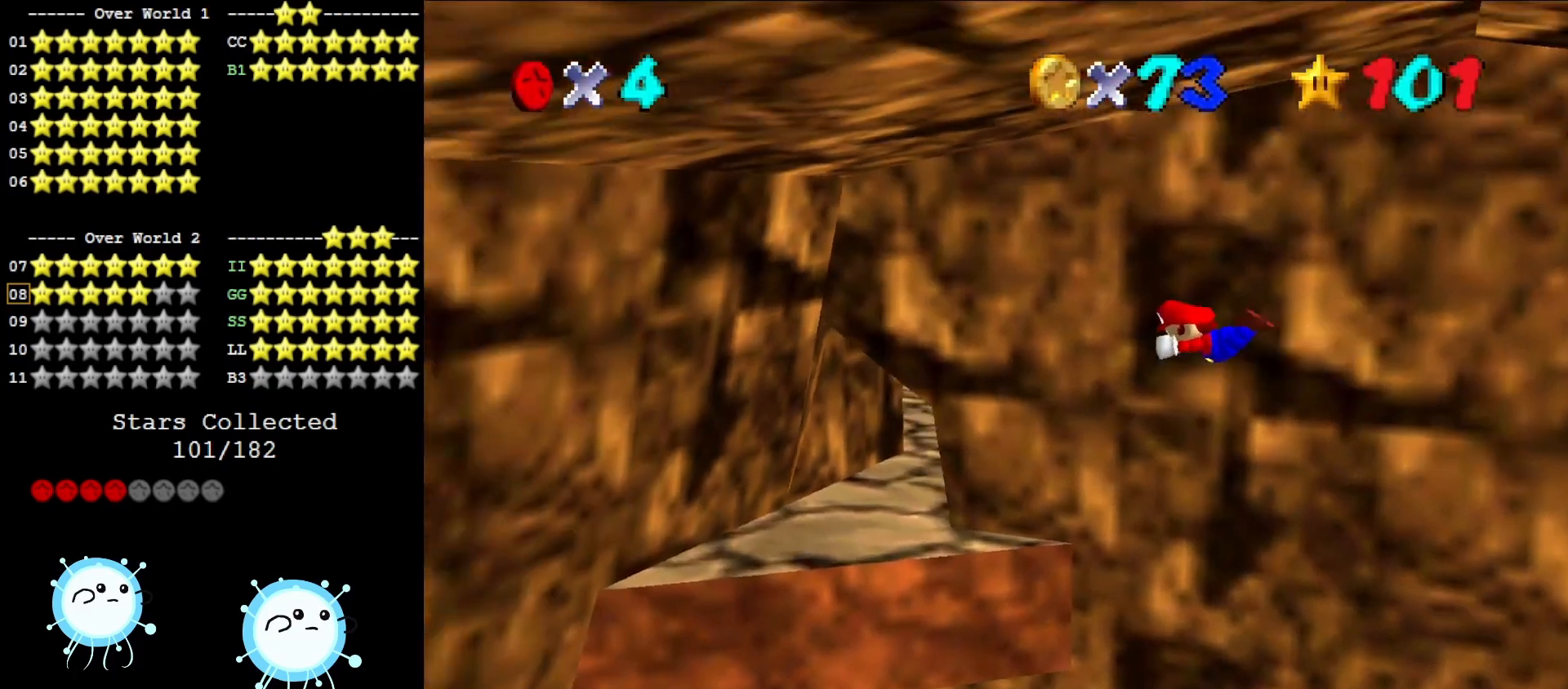
{"buttons": [], "left_stick": "right", "events": [[83, "left_stick", "up"], [117, "A", "up"], [217, "left_stick", "right"]]}
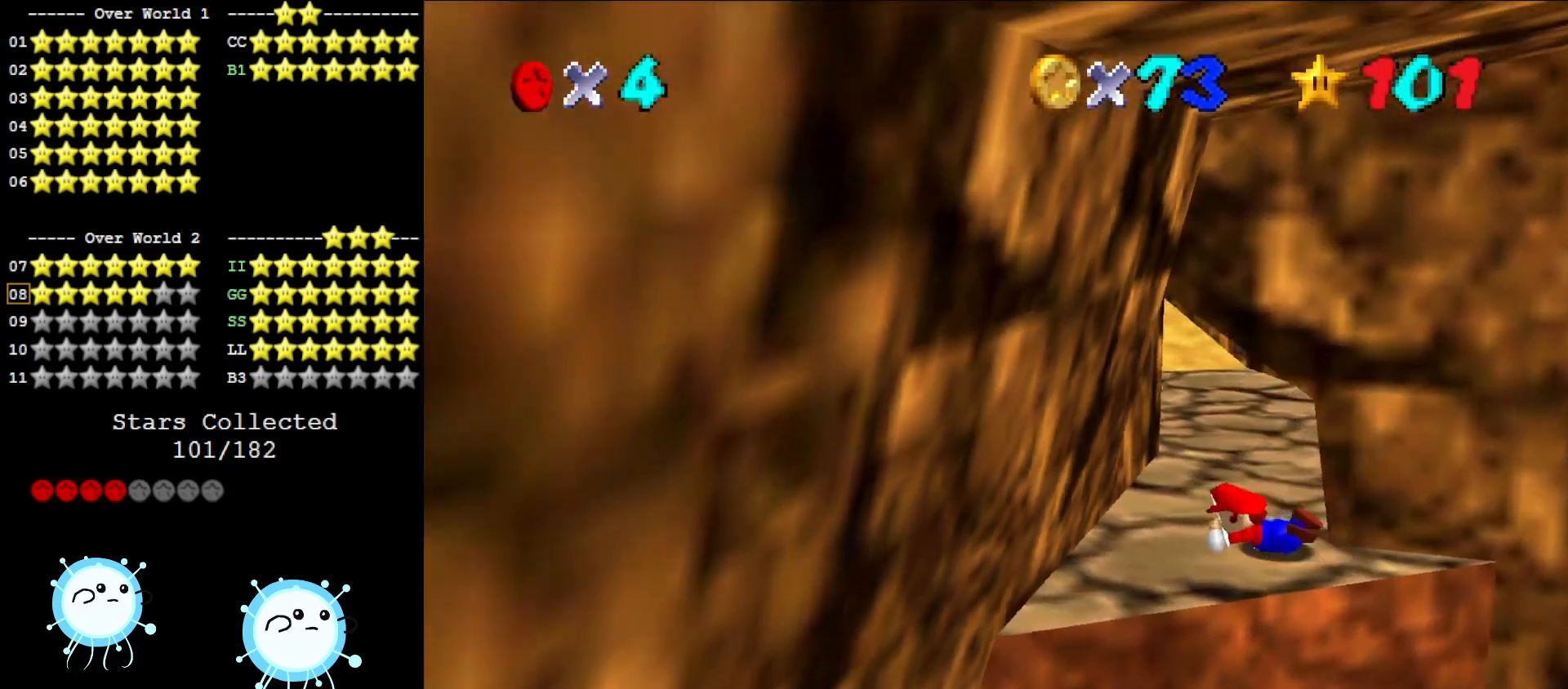
{"buttons": ["C_DOWN", "C_RIGHT"], "left_stick": "up-right", "events": [[17, "A", "down"], [83, "left_stick", "up-right"], [117, "A", "up"], [367, "C_DOWN", "down"], [400, "C_RIGHT", "down"]]}
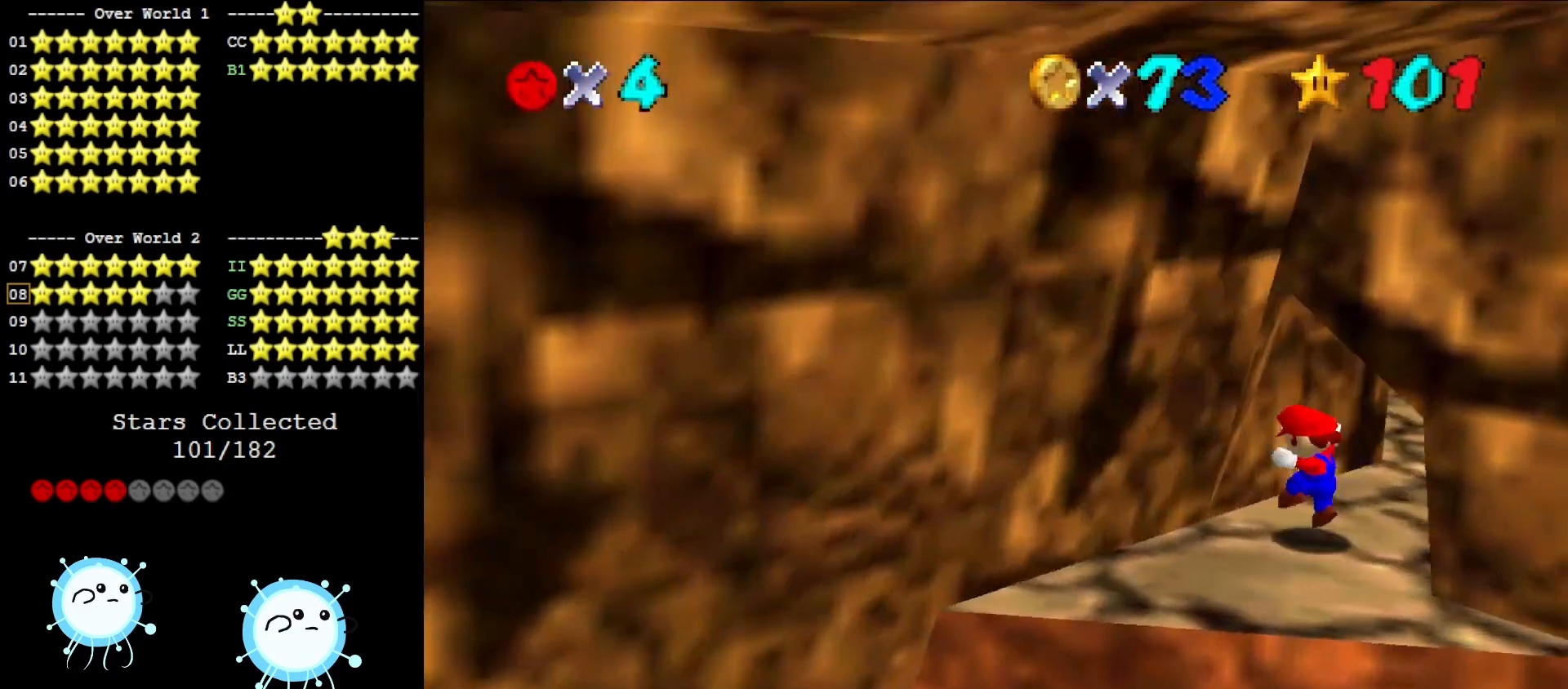
{"buttons": [], "left_stick": "right", "events": [[50, "C_DOWN", "up"], [50, "C_RIGHT", "up"], [83, "C_DOWN", "down"], [117, "C_RIGHT", "down"], [233, "left_stick", "right"], [267, "C_DOWN", "up"], [267, "C_RIGHT", "up"]]}
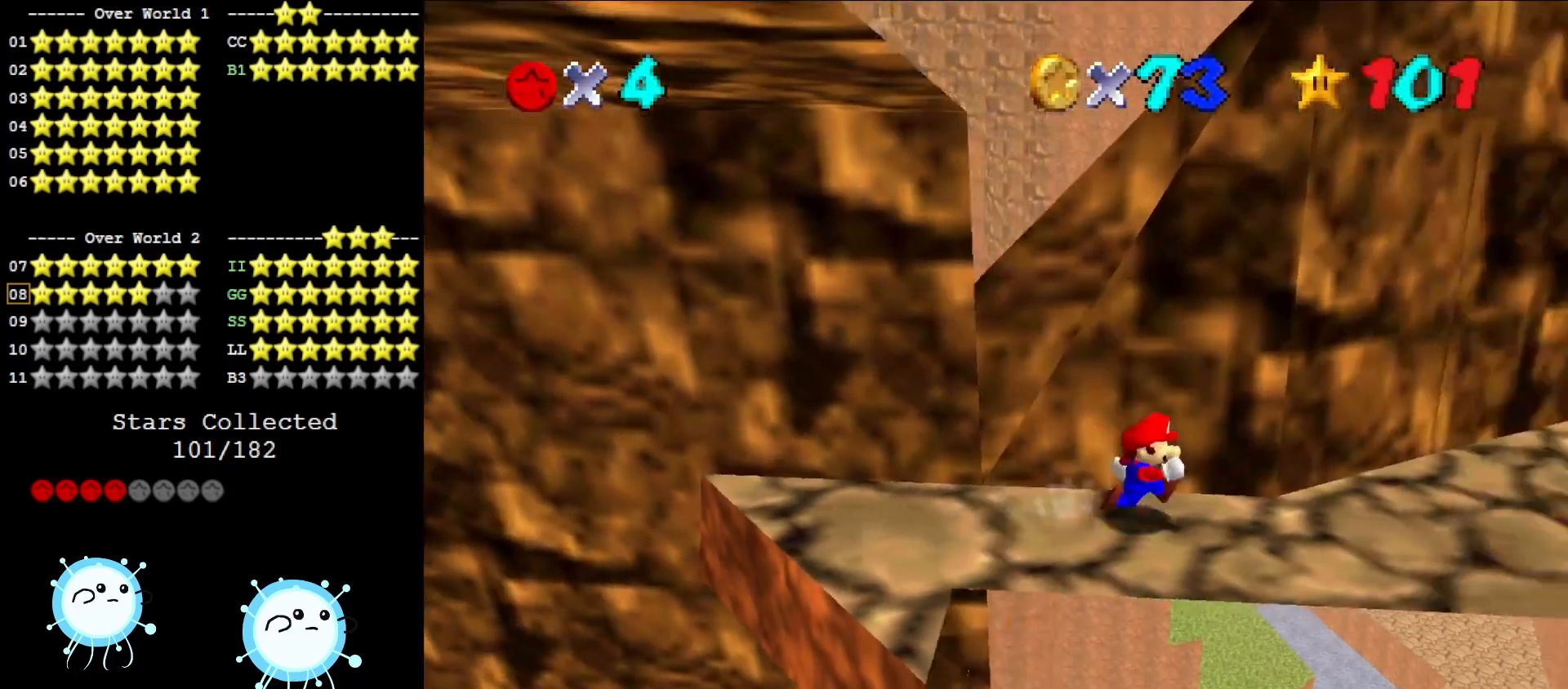
{"buttons": [], "left_stick": "right", "events": []}